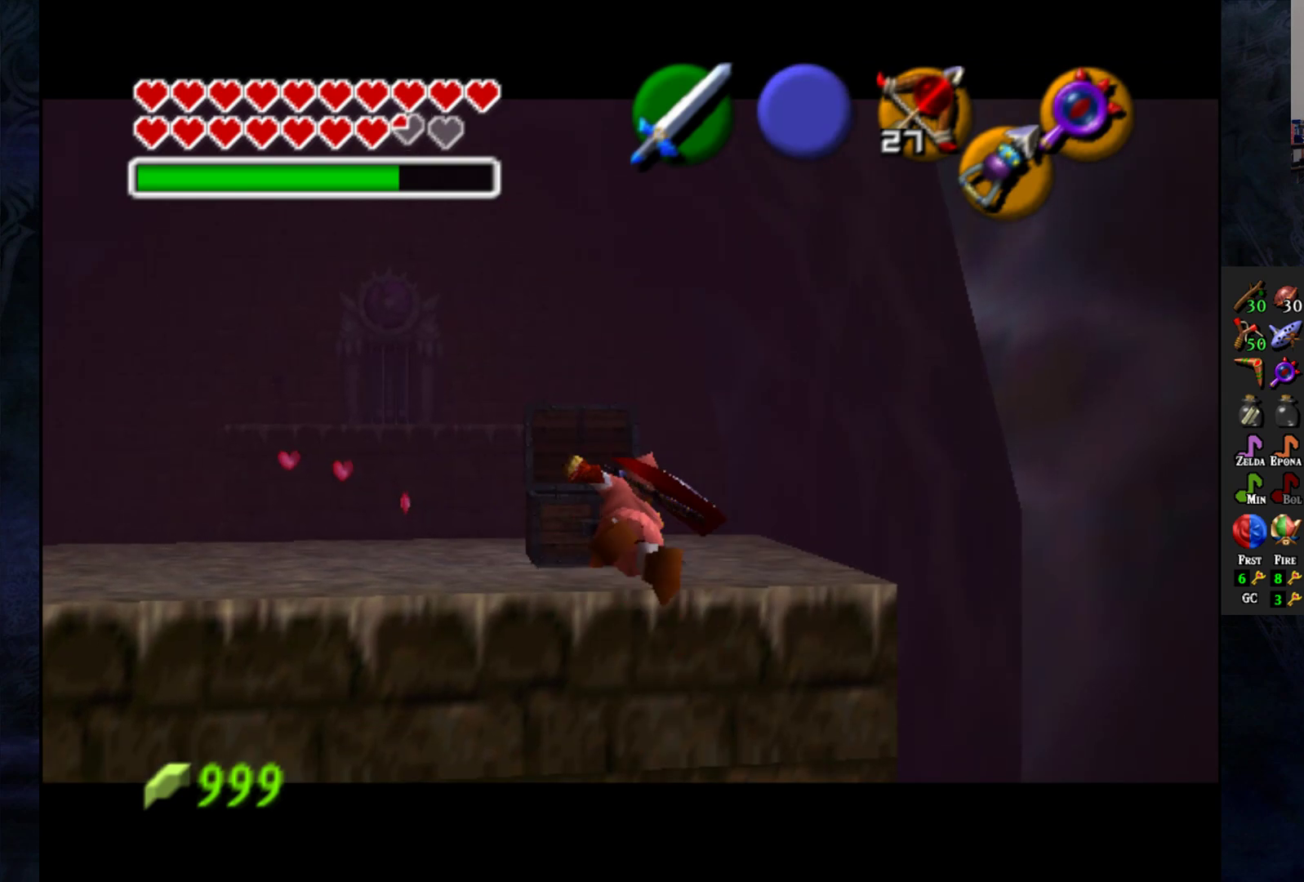
Gameplay with a controller (PlayStation layout); each line is a JSON object with the inputs held at the frame after it. "events" lists button and stick changes between this image and that frame as [ms after this image, input, new state], when the widget could be followed in between. Not read: R1.
{"buttons": [], "left_stick": "left", "right_stick": "center", "events": [[300, "left_stick", "left"]]}
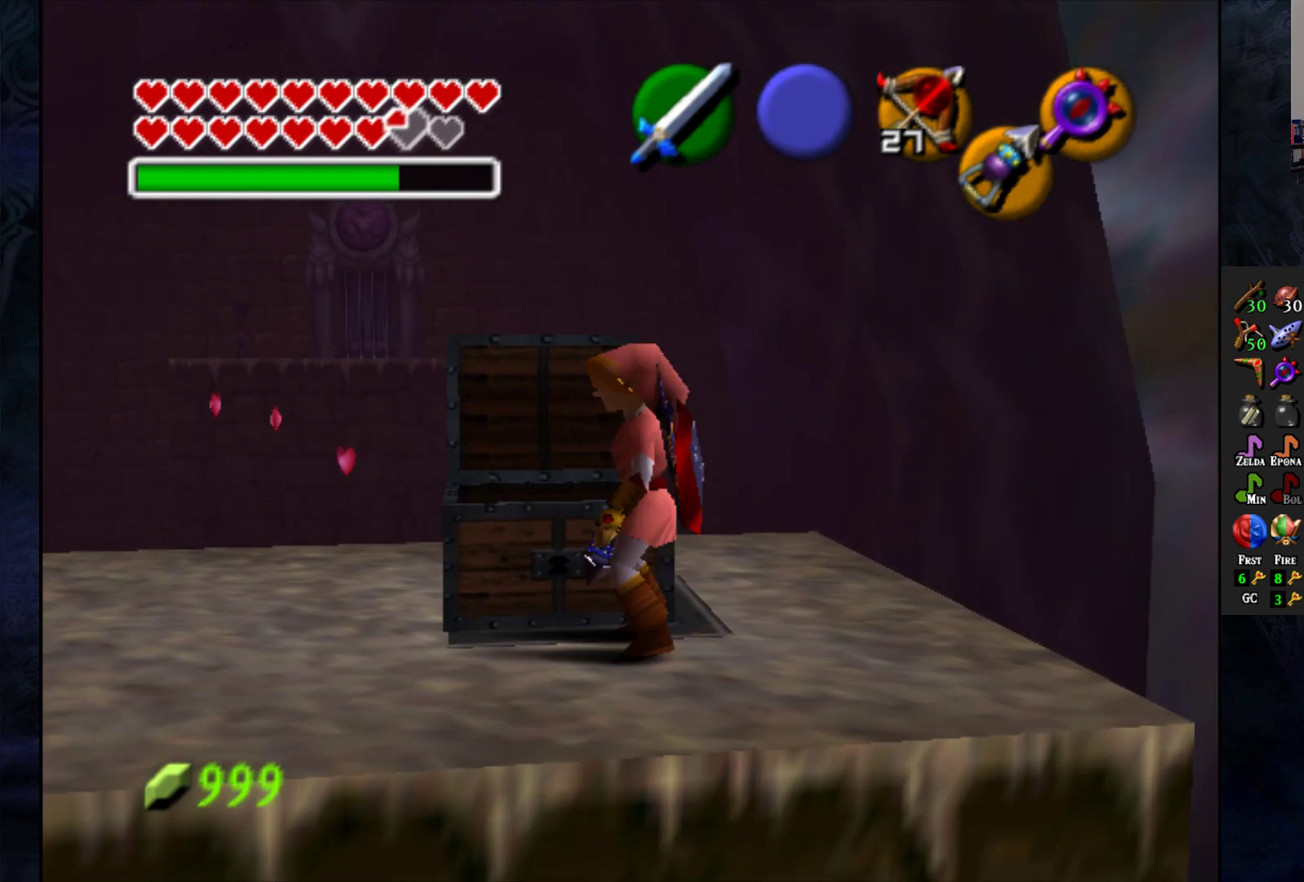
{"buttons": [], "left_stick": "up-left", "right_stick": "center", "events": [[417, "left_stick", "up-left"]]}
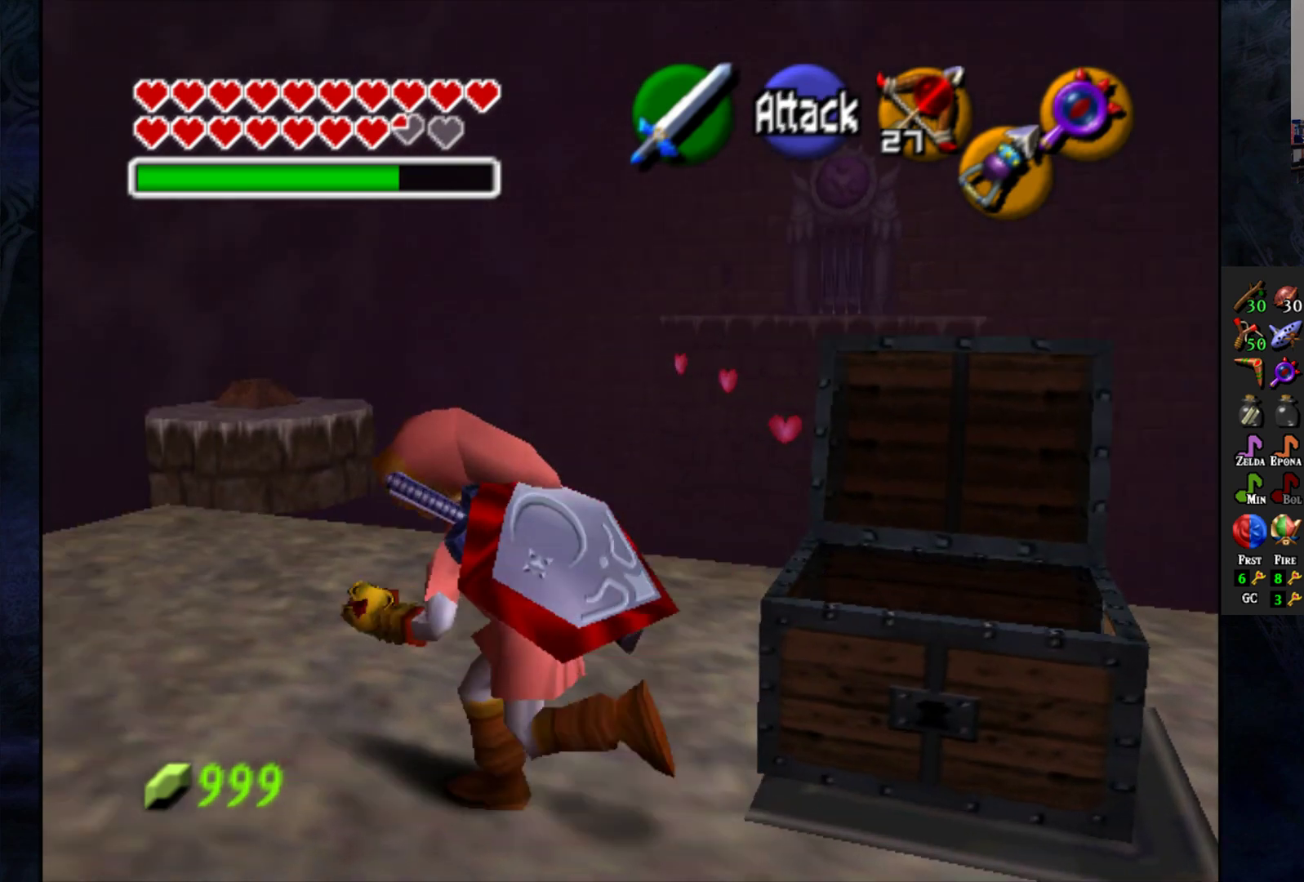
{"buttons": [], "left_stick": "left", "right_stick": "center", "events": [[33, "R2", "down"], [50, "left_stick", "center"], [217, "R2", "up"], [433, "left_stick", "left"]]}
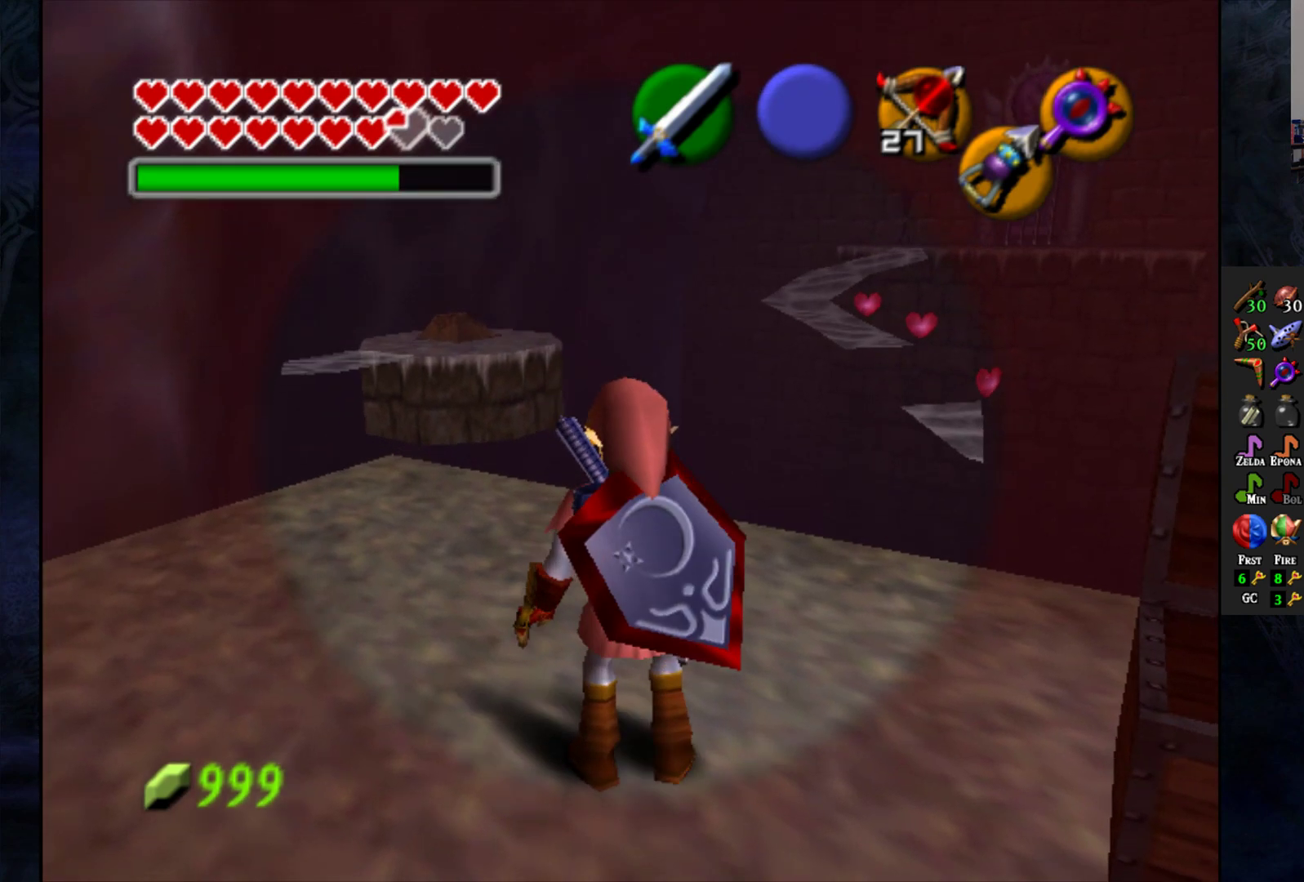
{"buttons": [], "left_stick": "center", "right_stick": "center", "events": [[400, "left_stick", "center"]]}
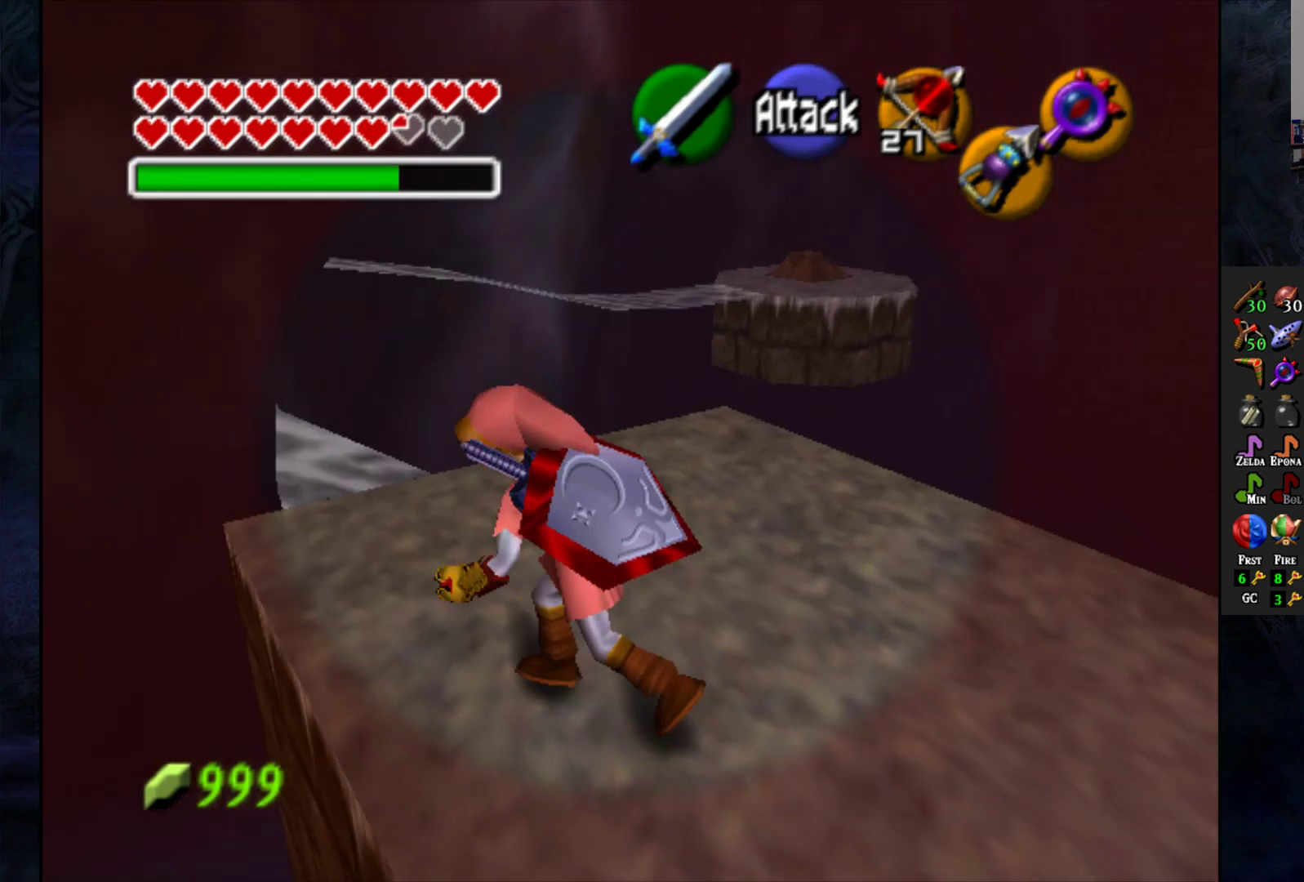
{"buttons": [], "left_stick": "right", "right_stick": "center", "events": [[367, "left_stick", "right"]]}
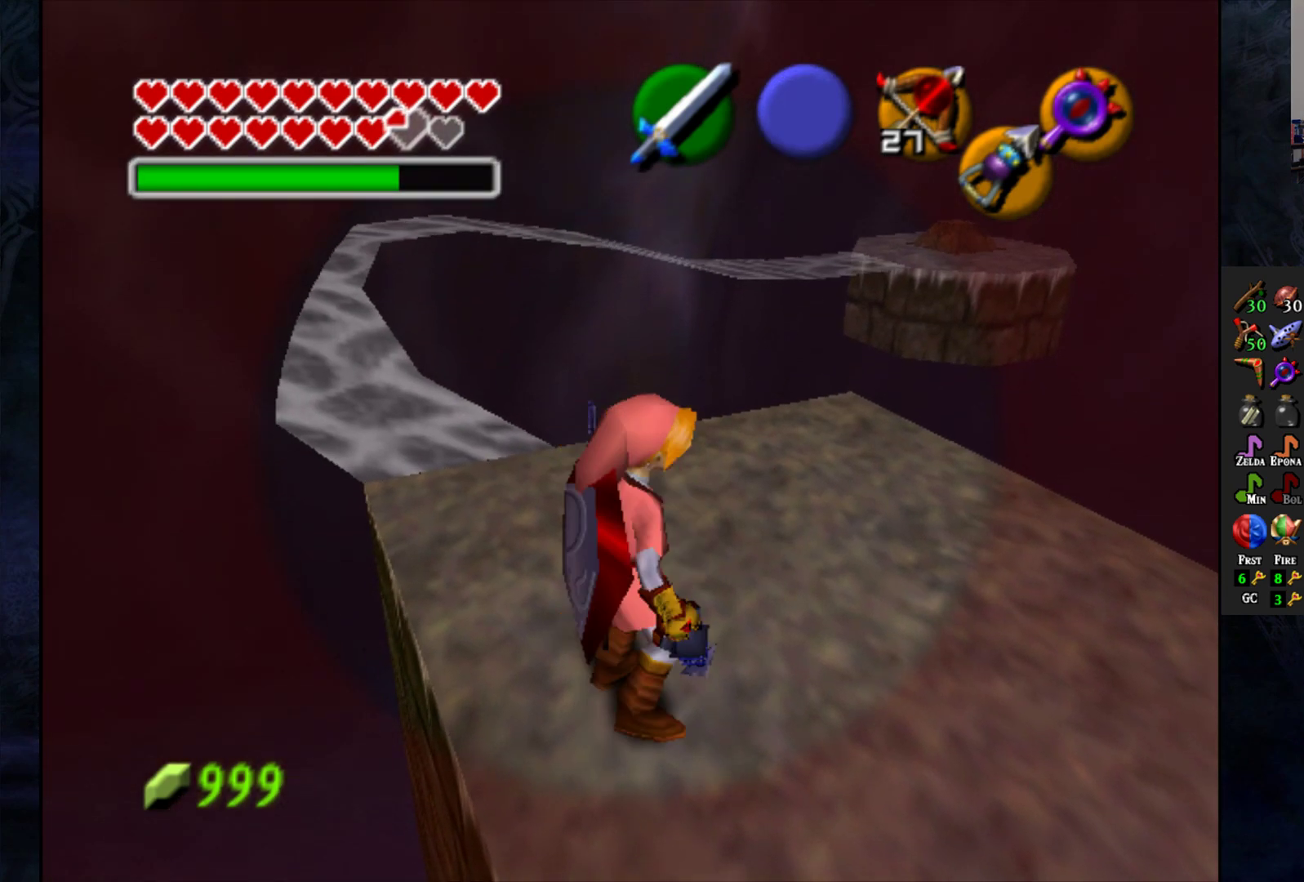
{"buttons": [], "left_stick": "center", "right_stick": "center", "events": [[183, "left_stick", "center"]]}
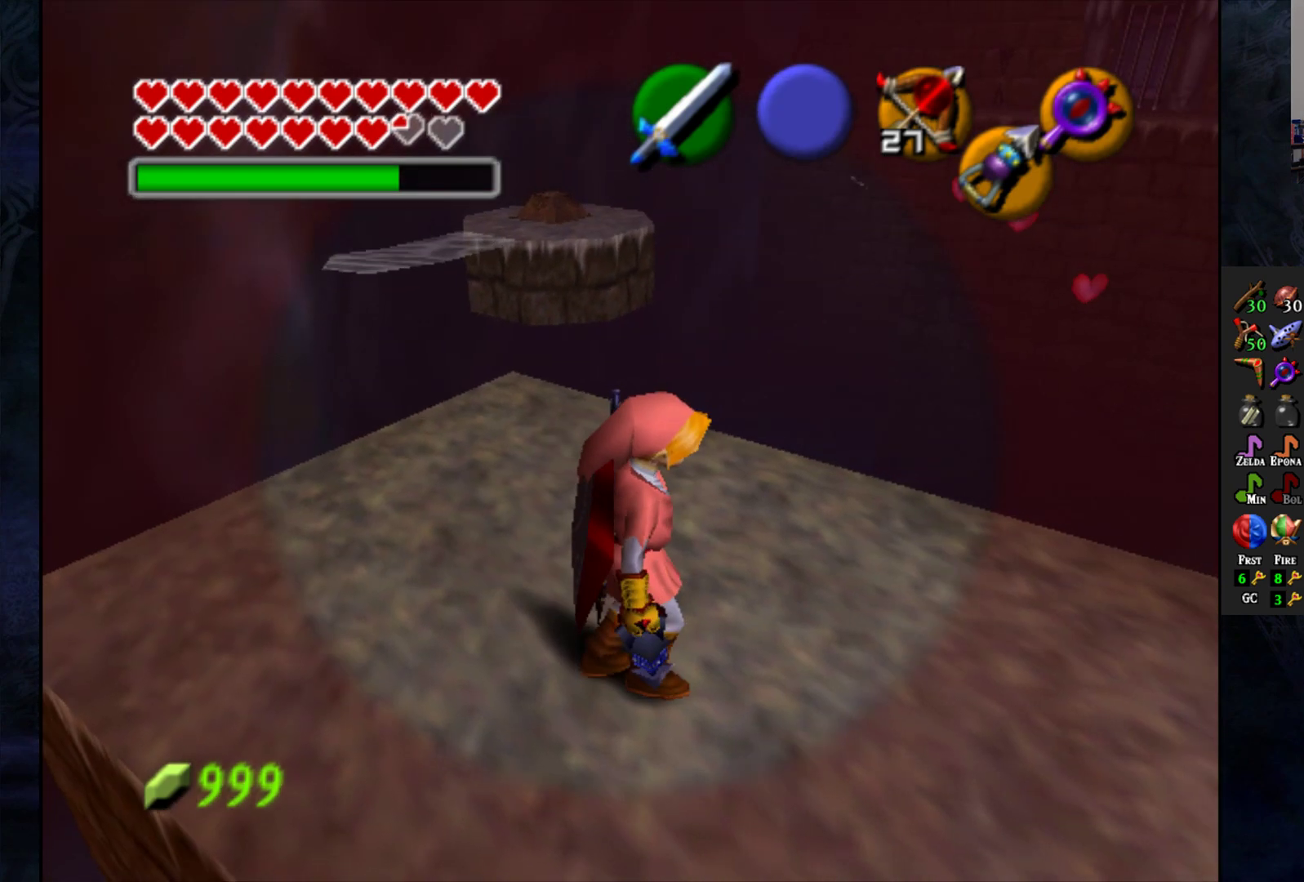
{"buttons": [], "left_stick": "center", "right_stick": "center", "events": [[217, "left_stick", "up-right"], [300, "L1", "down"], [317, "left_stick", "center"], [400, "L1", "up"]]}
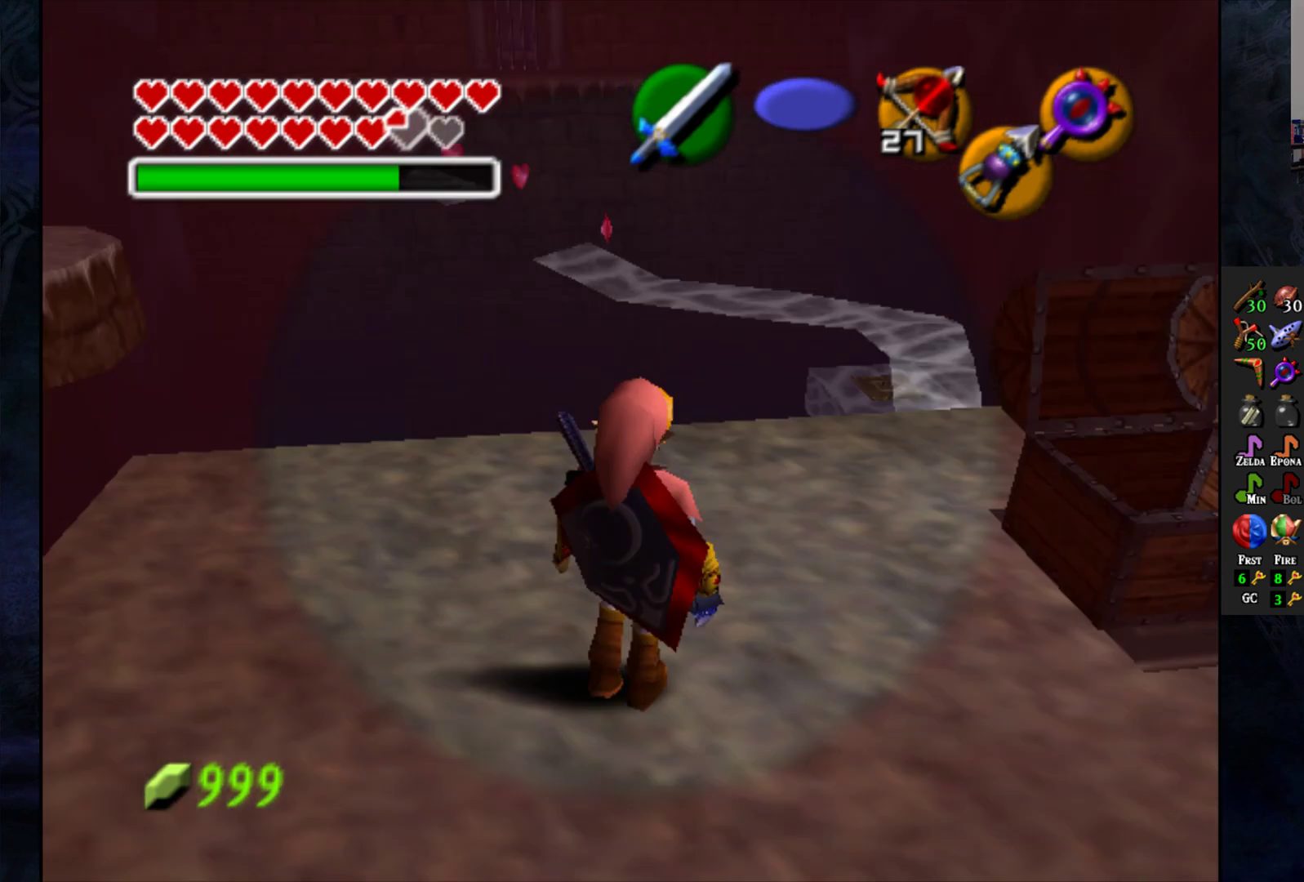
{"buttons": [], "left_stick": "center", "right_stick": "center", "events": [[283, "left_stick", "up-left"], [467, "left_stick", "center"]]}
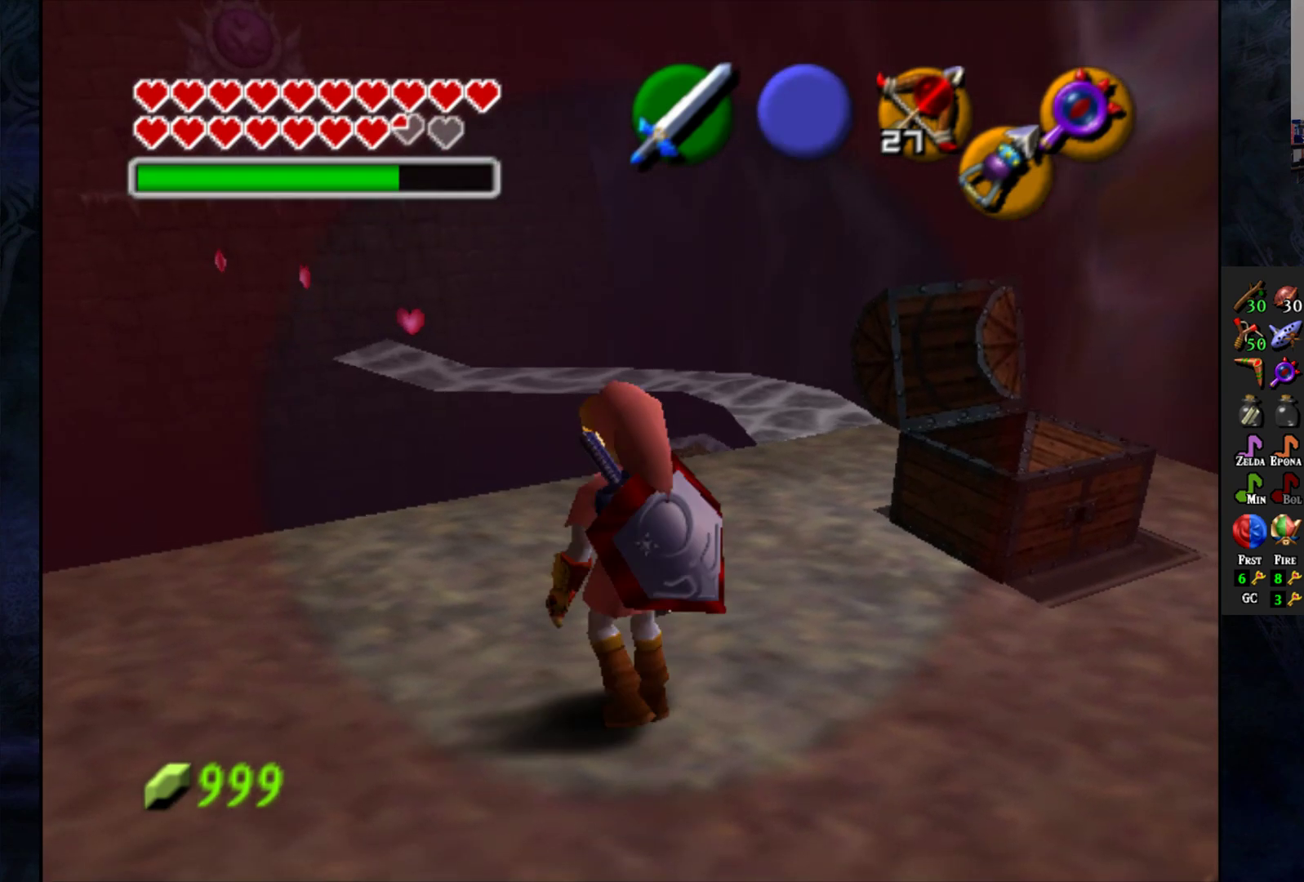
{"buttons": ["L1"], "left_stick": "center", "right_stick": "center", "events": [[317, "L1", "down"]]}
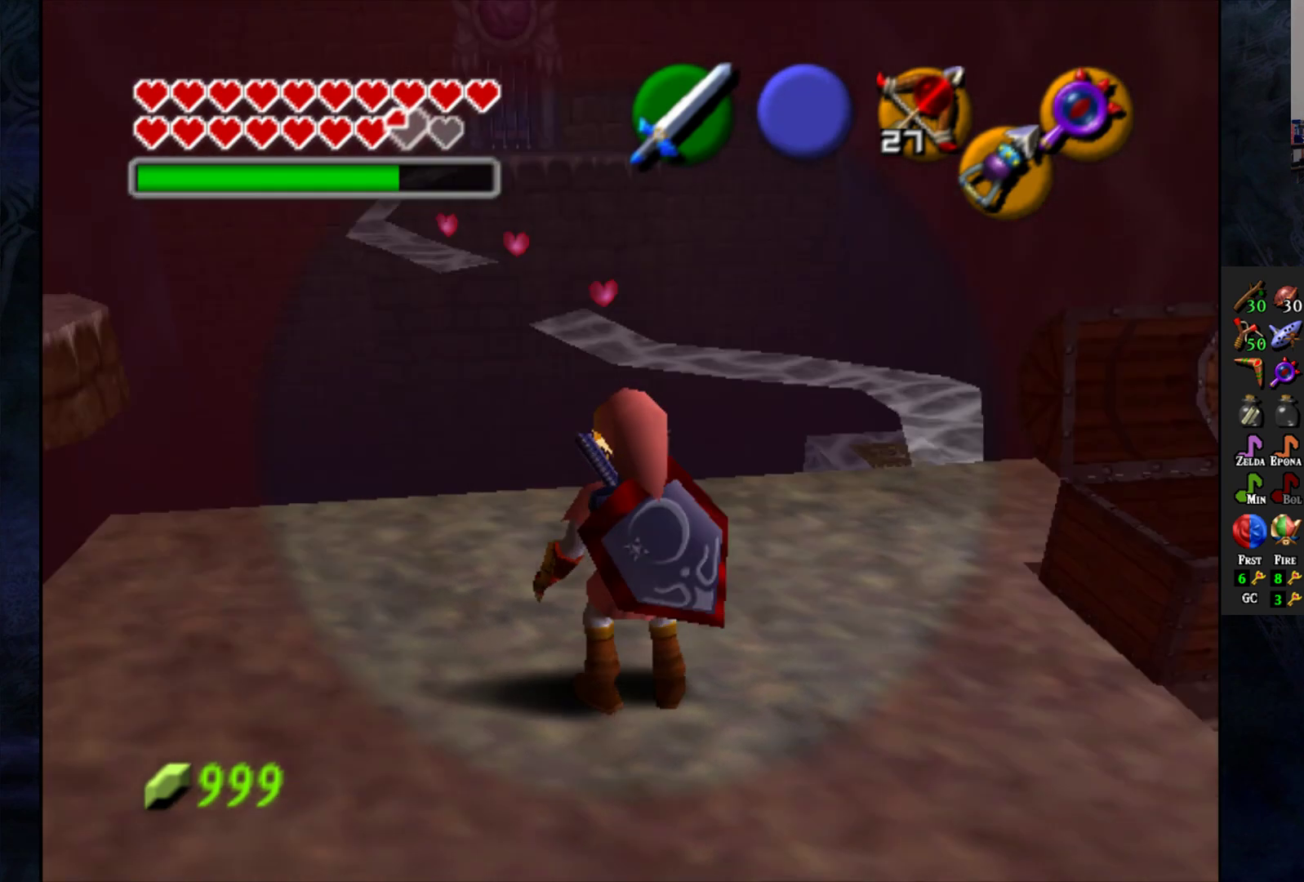
{"buttons": [], "left_stick": "center", "right_stick": "center", "events": [[83, "L1", "up"]]}
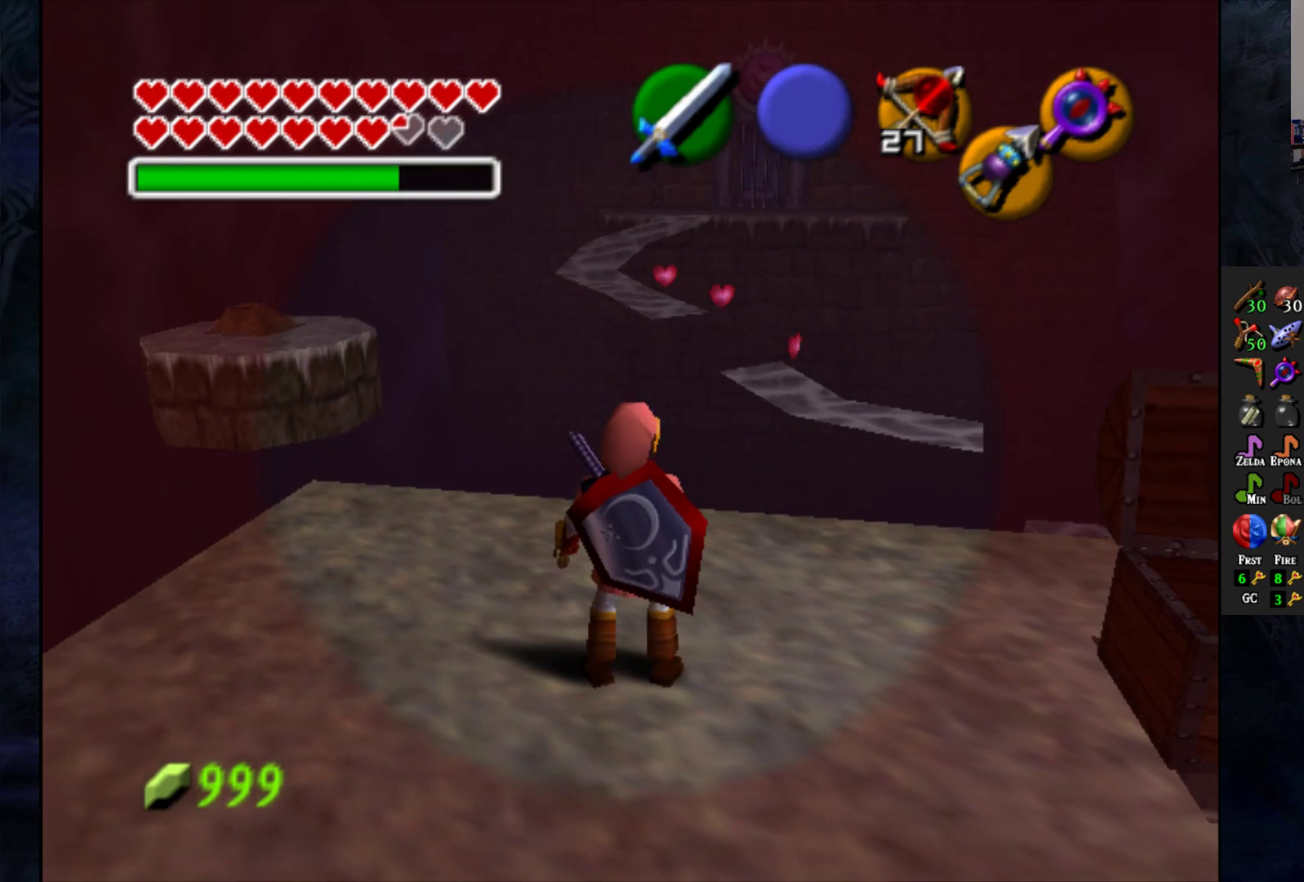
{"buttons": [], "left_stick": "left", "right_stick": "center", "events": [[350, "left_stick", "left"]]}
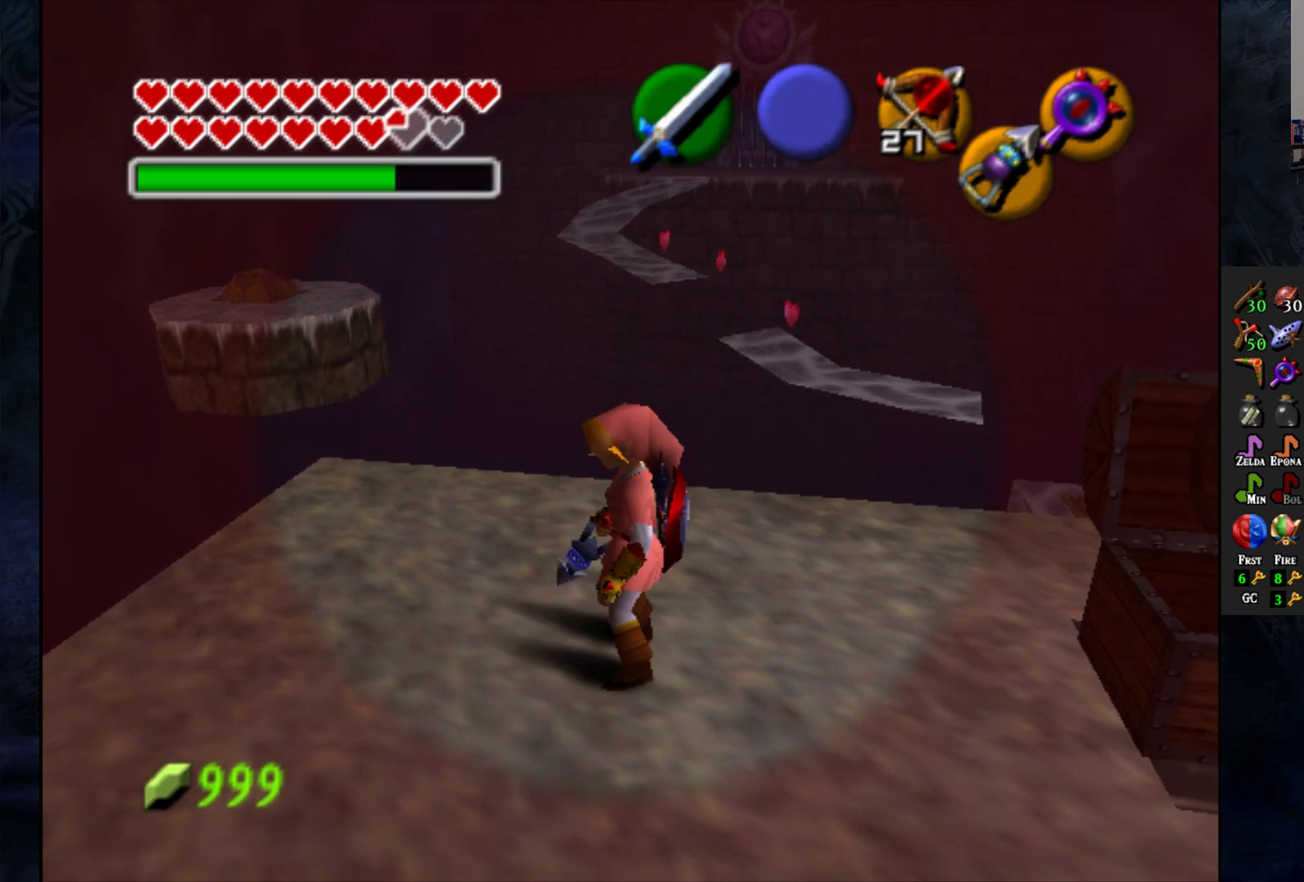
{"buttons": [], "left_stick": "center", "right_stick": "center", "events": [[100, "L1", "down"], [117, "left_stick", "center"], [250, "L1", "up"]]}
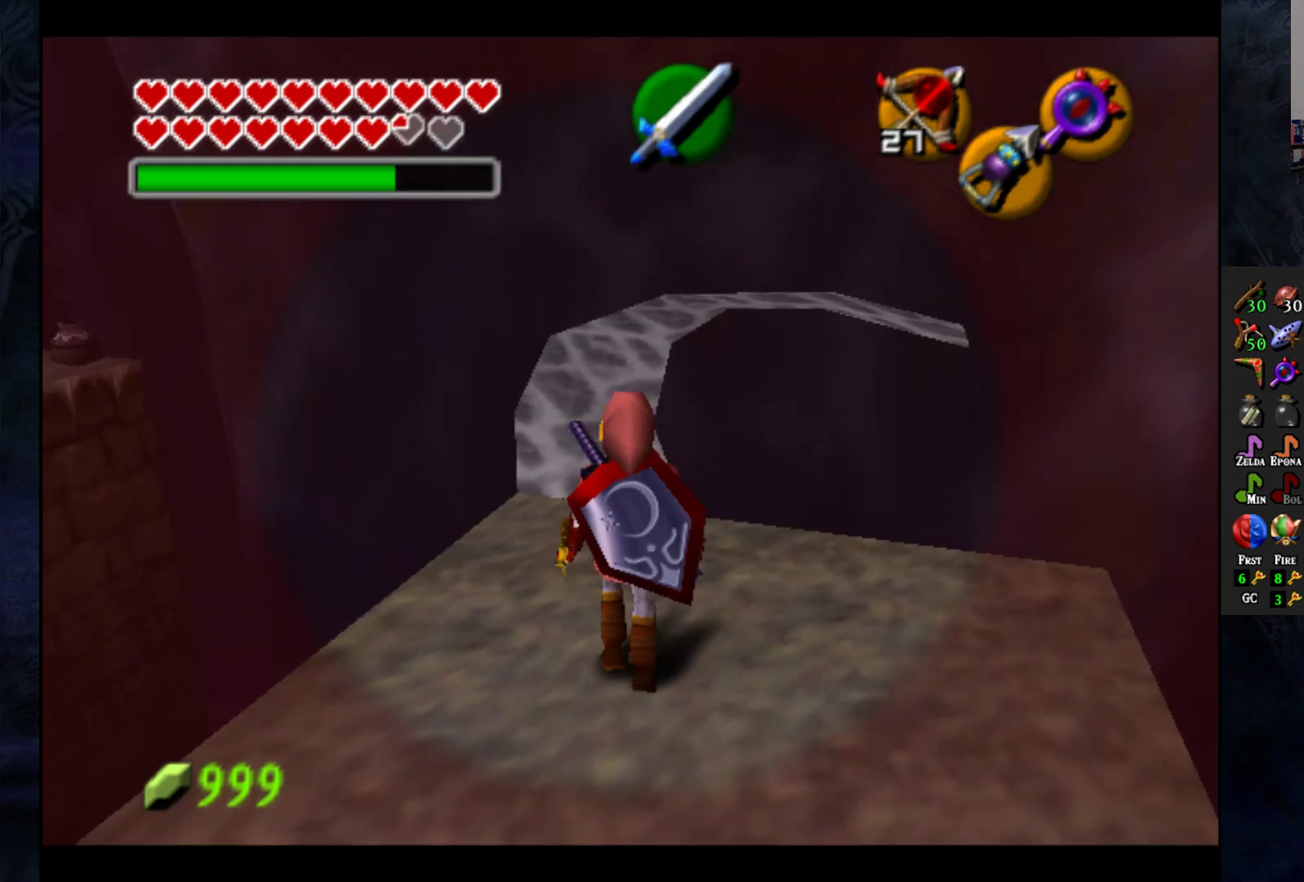
{"buttons": [], "left_stick": "up", "right_stick": "center", "events": [[133, "left_stick", "up"]]}
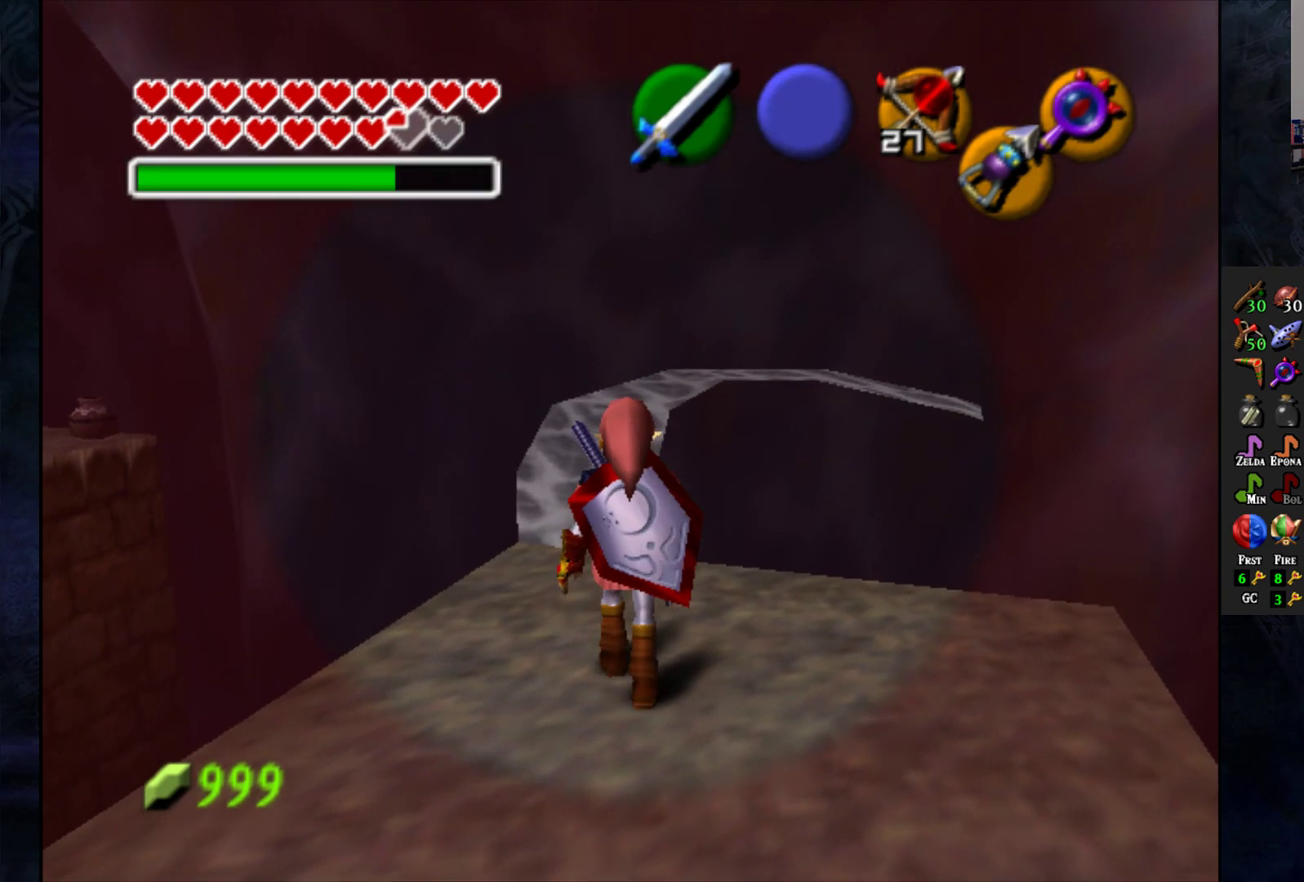
{"buttons": [], "left_stick": "up", "right_stick": "center", "events": []}
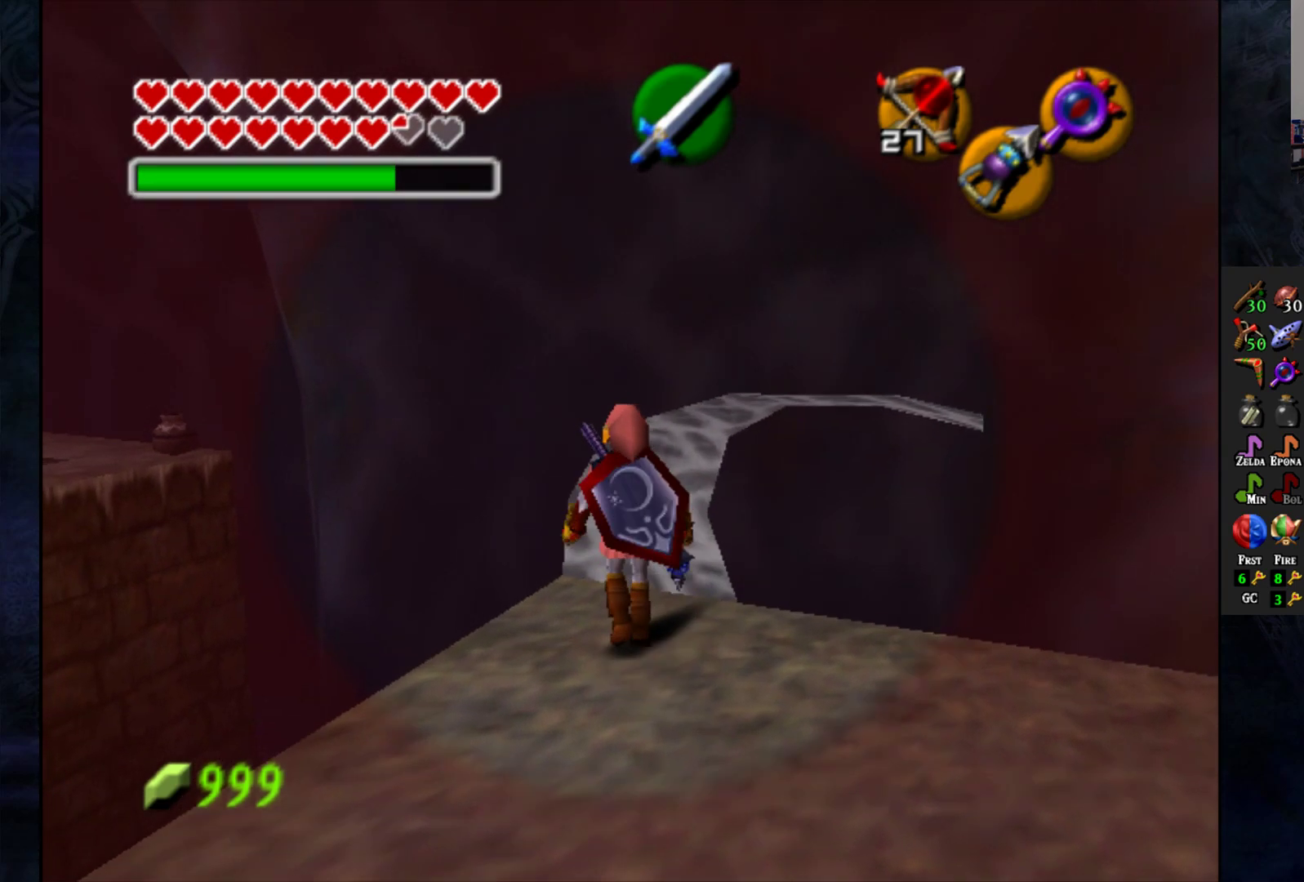
{"buttons": [], "left_stick": "up", "right_stick": "center", "events": [[167, "left_stick", "center"], [283, "left_stick", "up"]]}
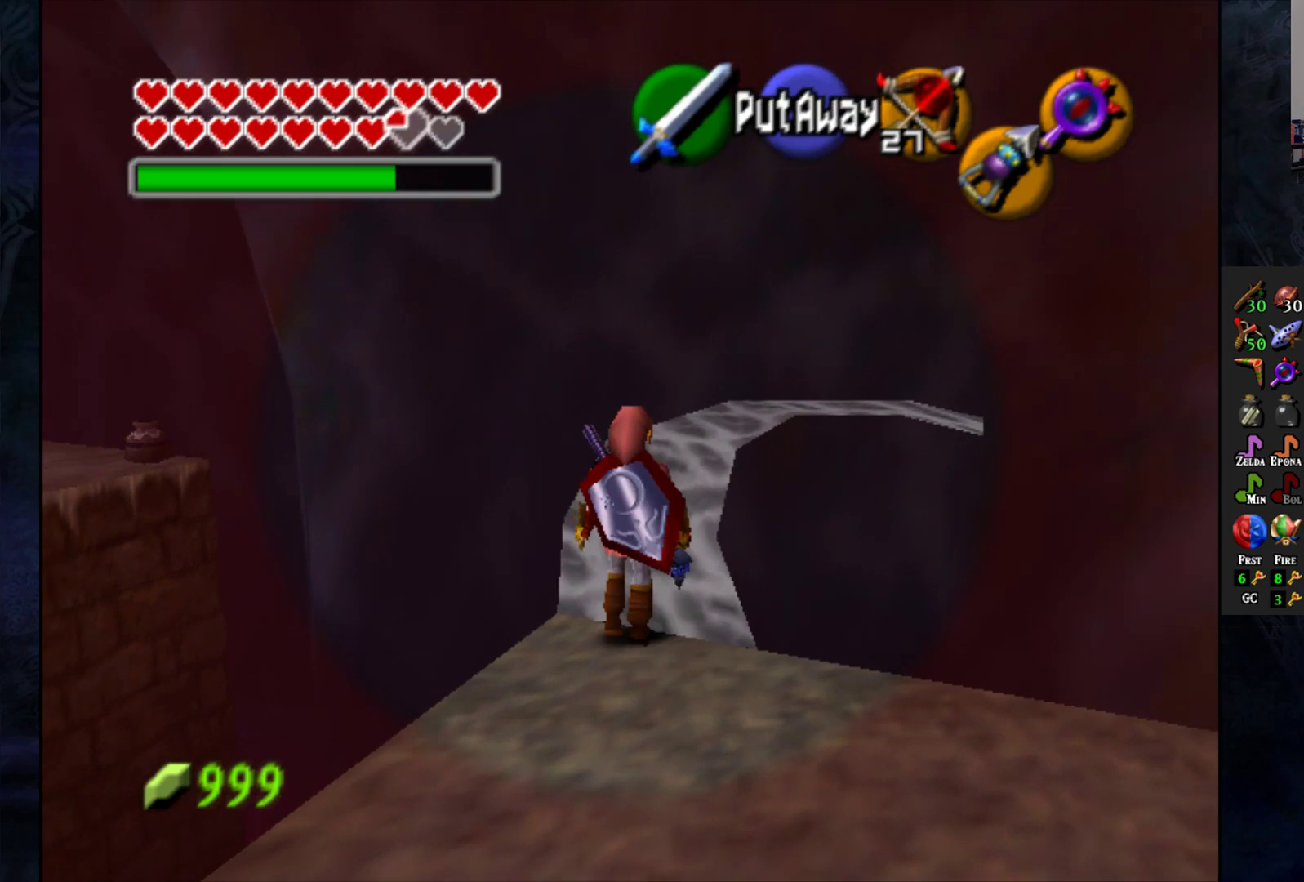
{"buttons": [], "left_stick": "up", "right_stick": "center", "events": []}
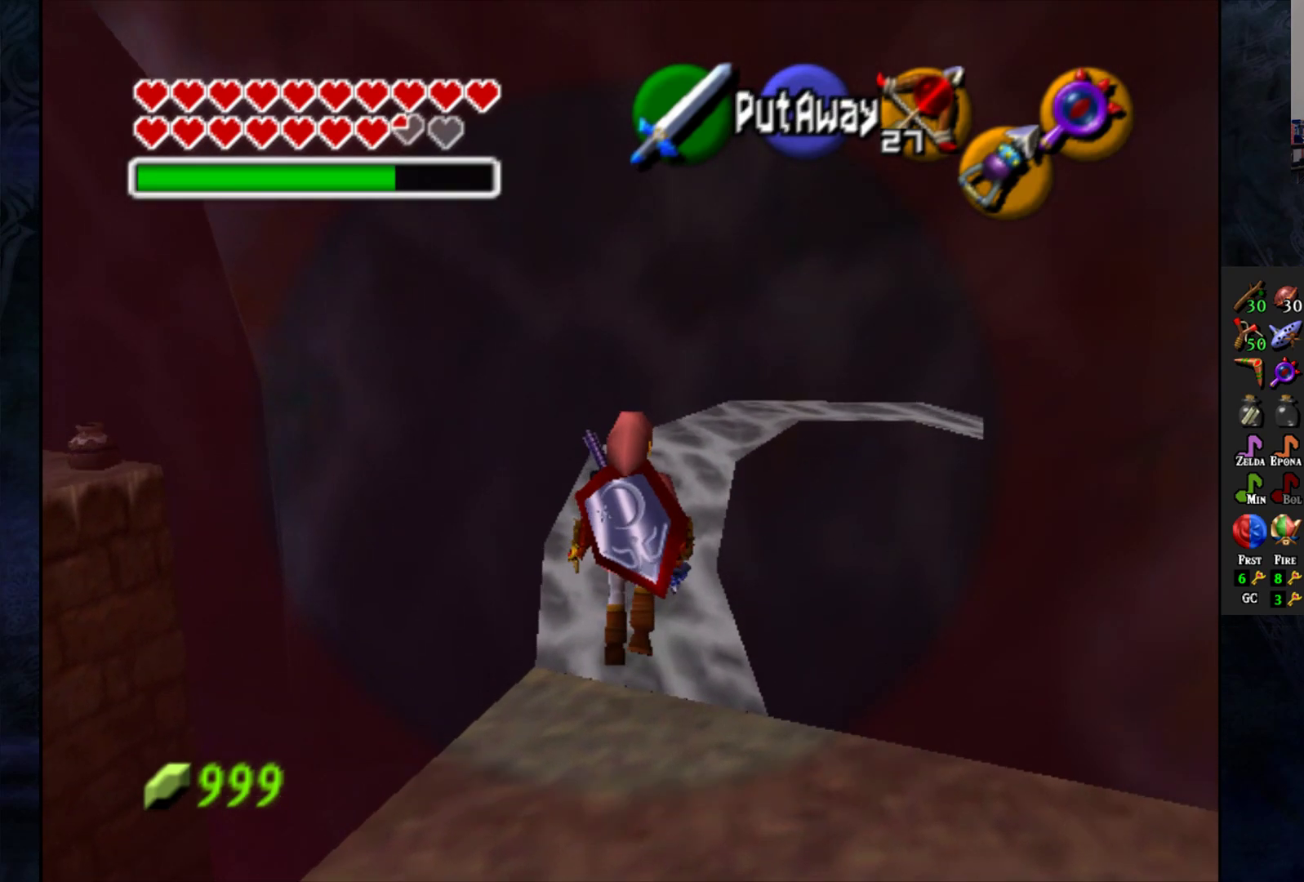
{"buttons": [], "left_stick": "up", "right_stick": "center", "events": []}
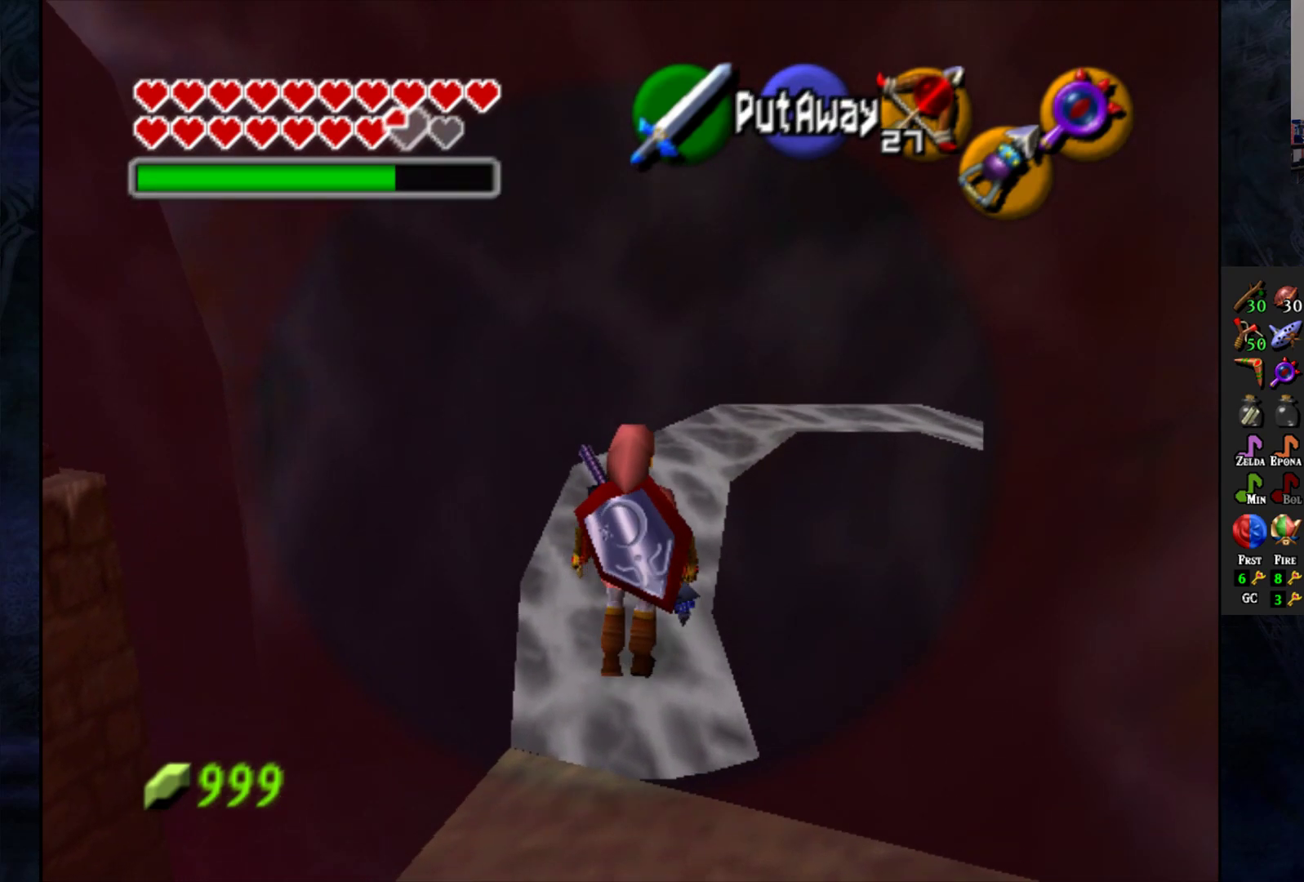
{"buttons": [], "left_stick": "up", "right_stick": "center", "events": []}
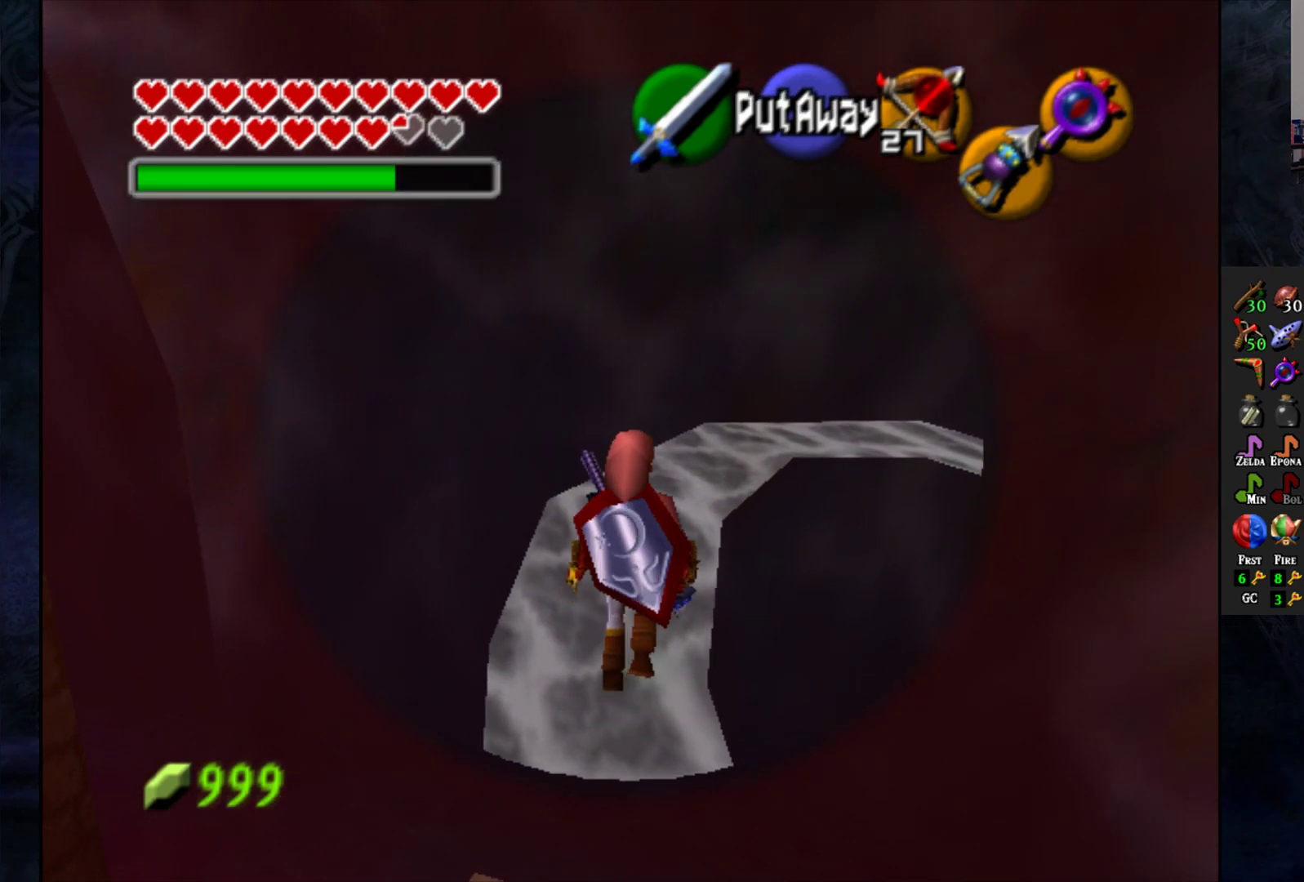
{"buttons": [], "left_stick": "up", "right_stick": "center", "events": []}
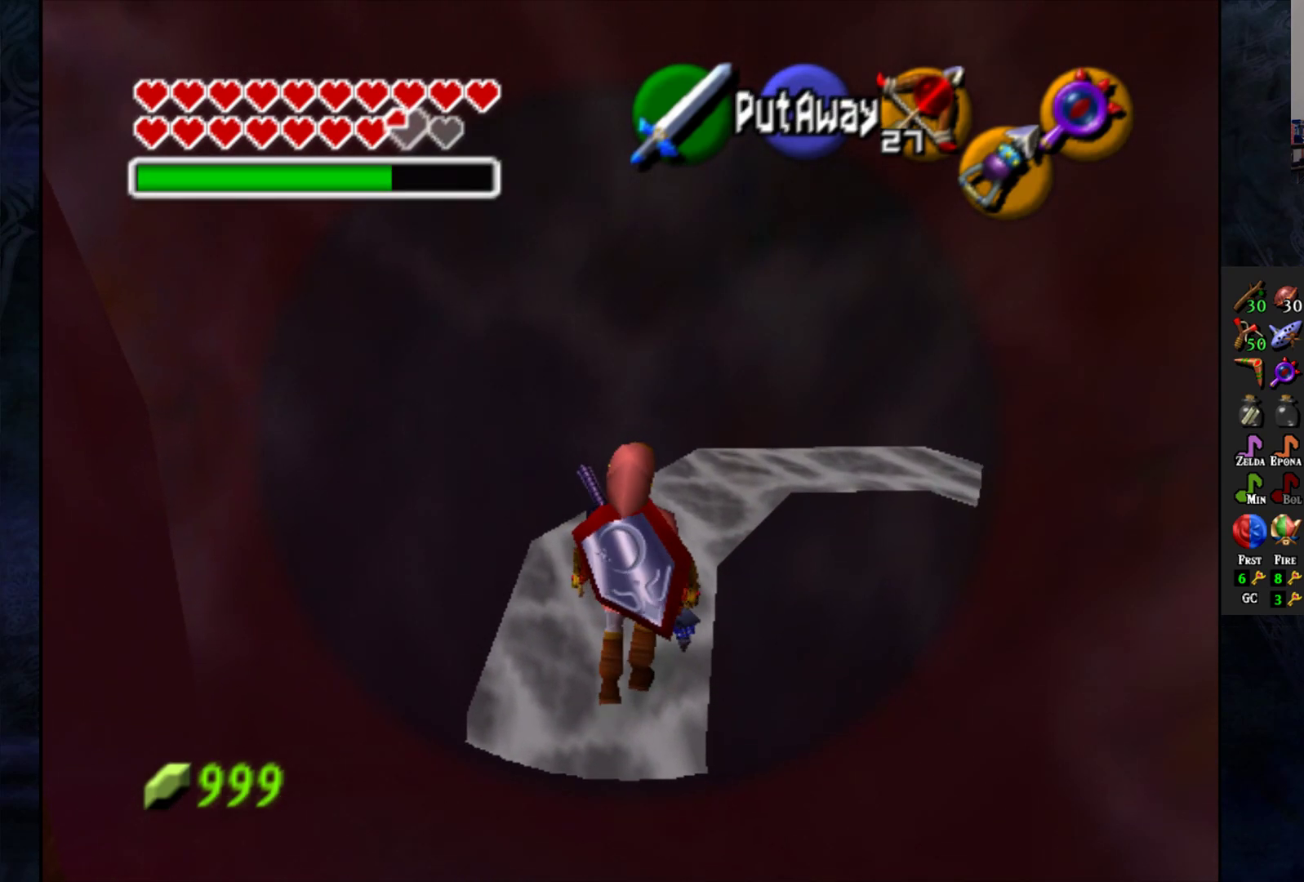
{"buttons": [], "left_stick": "up", "right_stick": "center", "events": []}
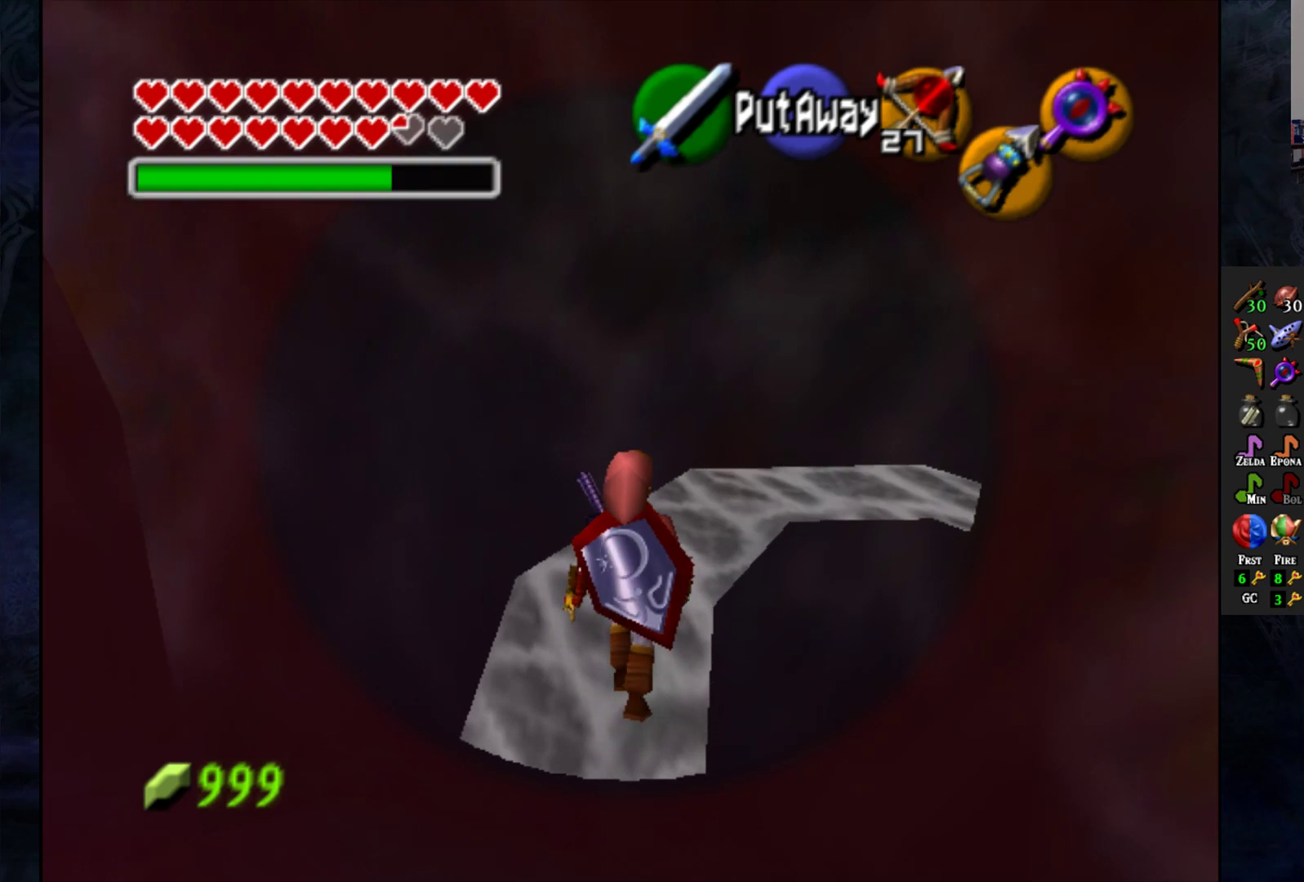
{"buttons": [], "left_stick": "up-right", "right_stick": "center", "events": [[150, "left_stick", "up-right"]]}
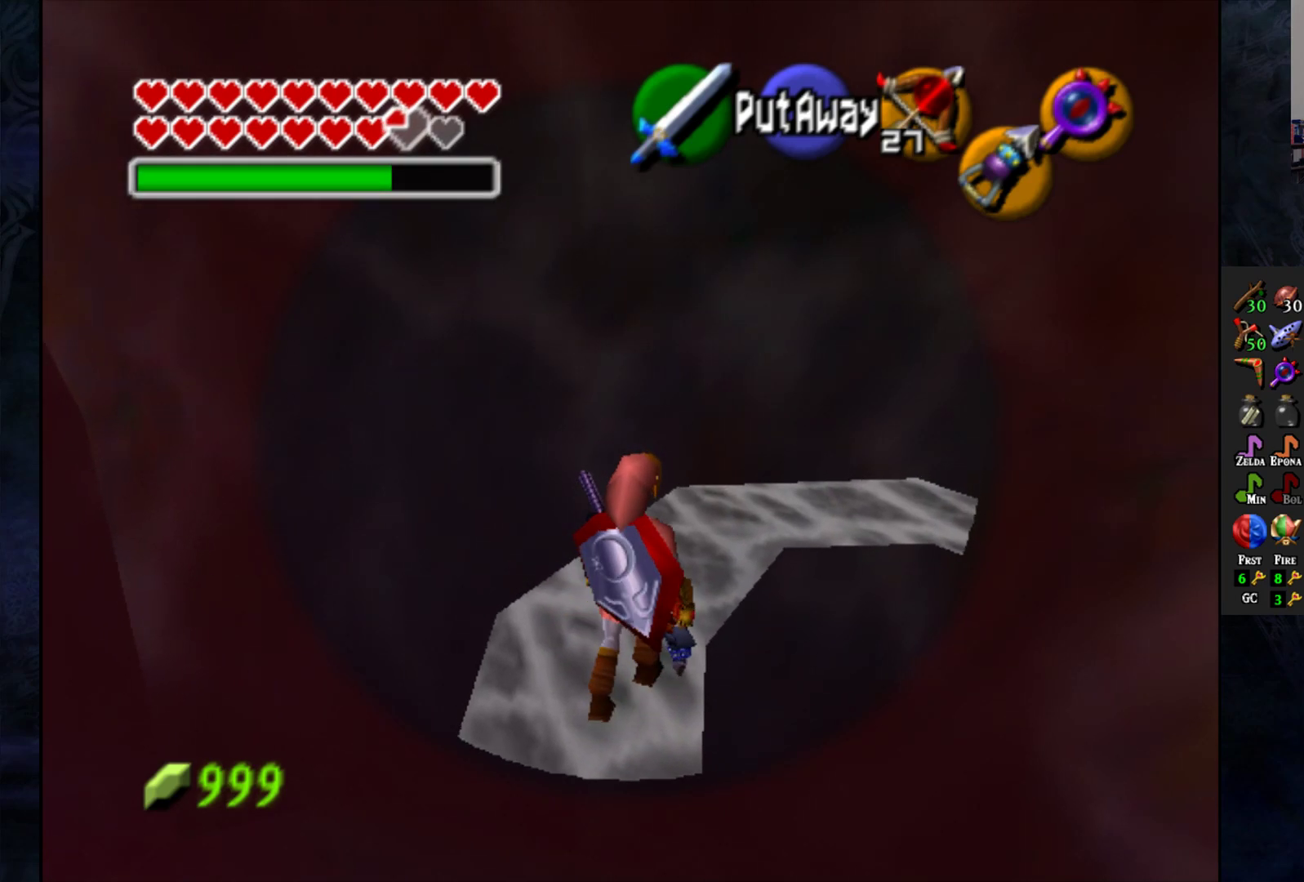
{"buttons": [], "left_stick": "up-right", "right_stick": "center", "events": []}
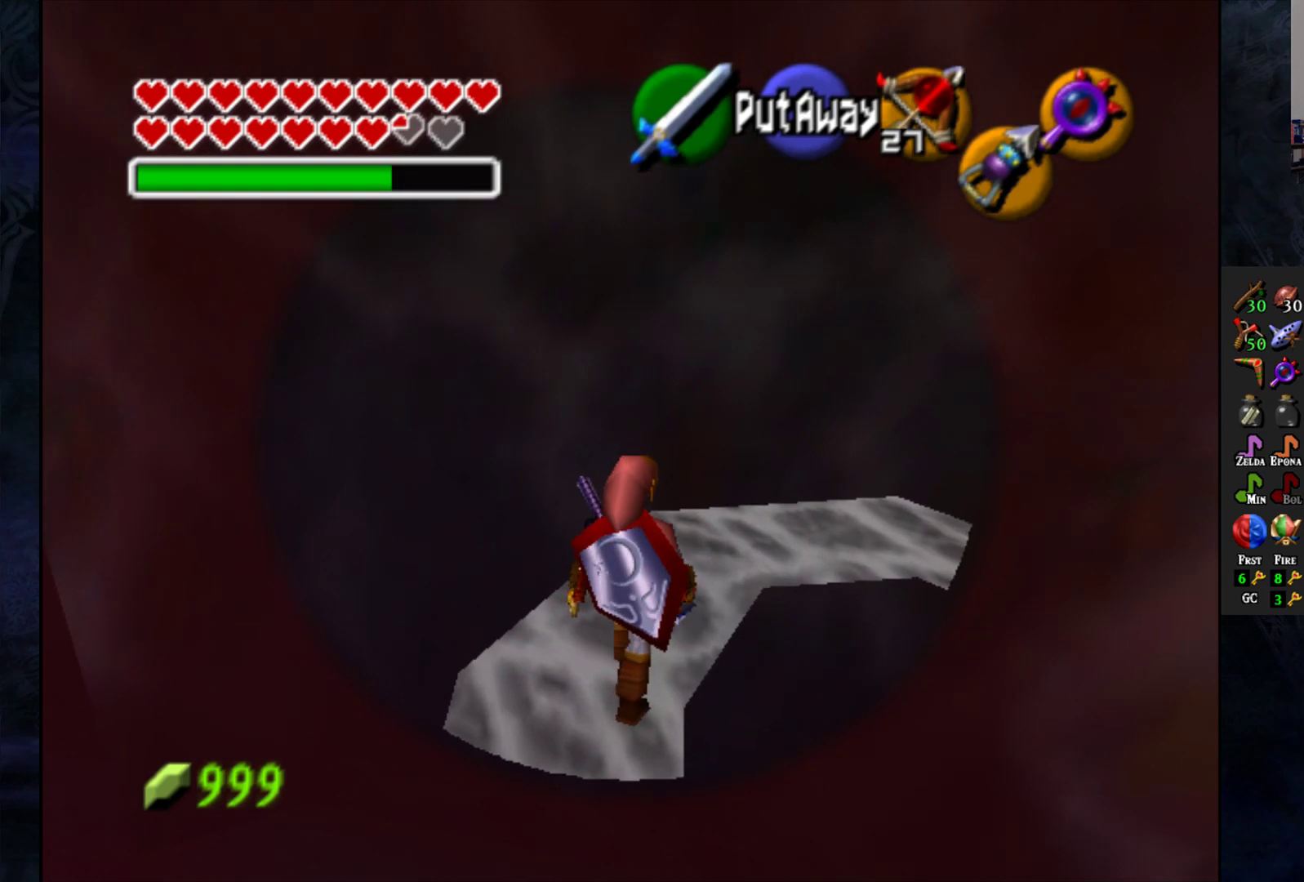
{"buttons": [], "left_stick": "up-right", "right_stick": "center", "events": []}
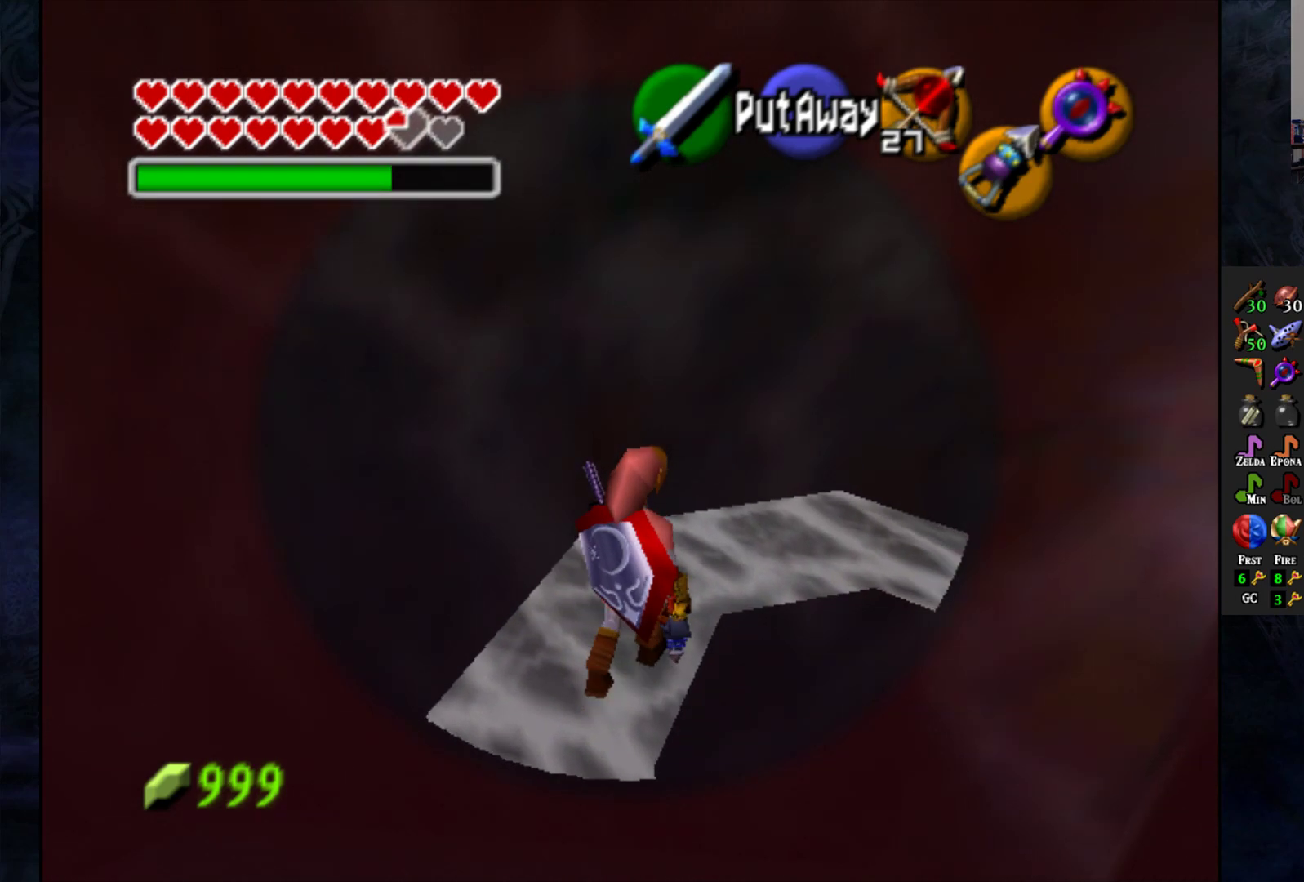
{"buttons": [], "left_stick": "up-right", "right_stick": "center", "events": []}
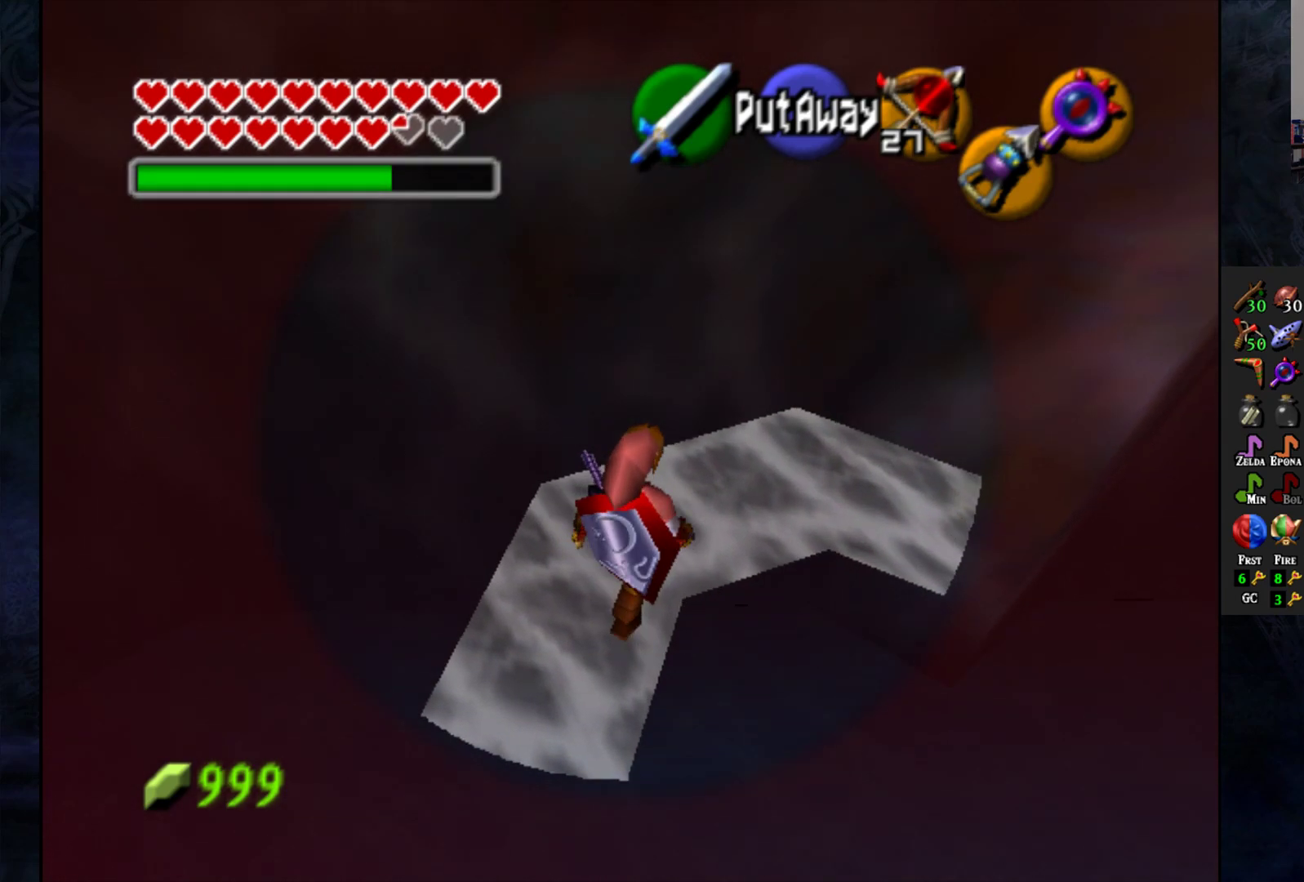
{"buttons": [], "left_stick": "center", "right_stick": "center", "events": [[417, "left_stick", "center"]]}
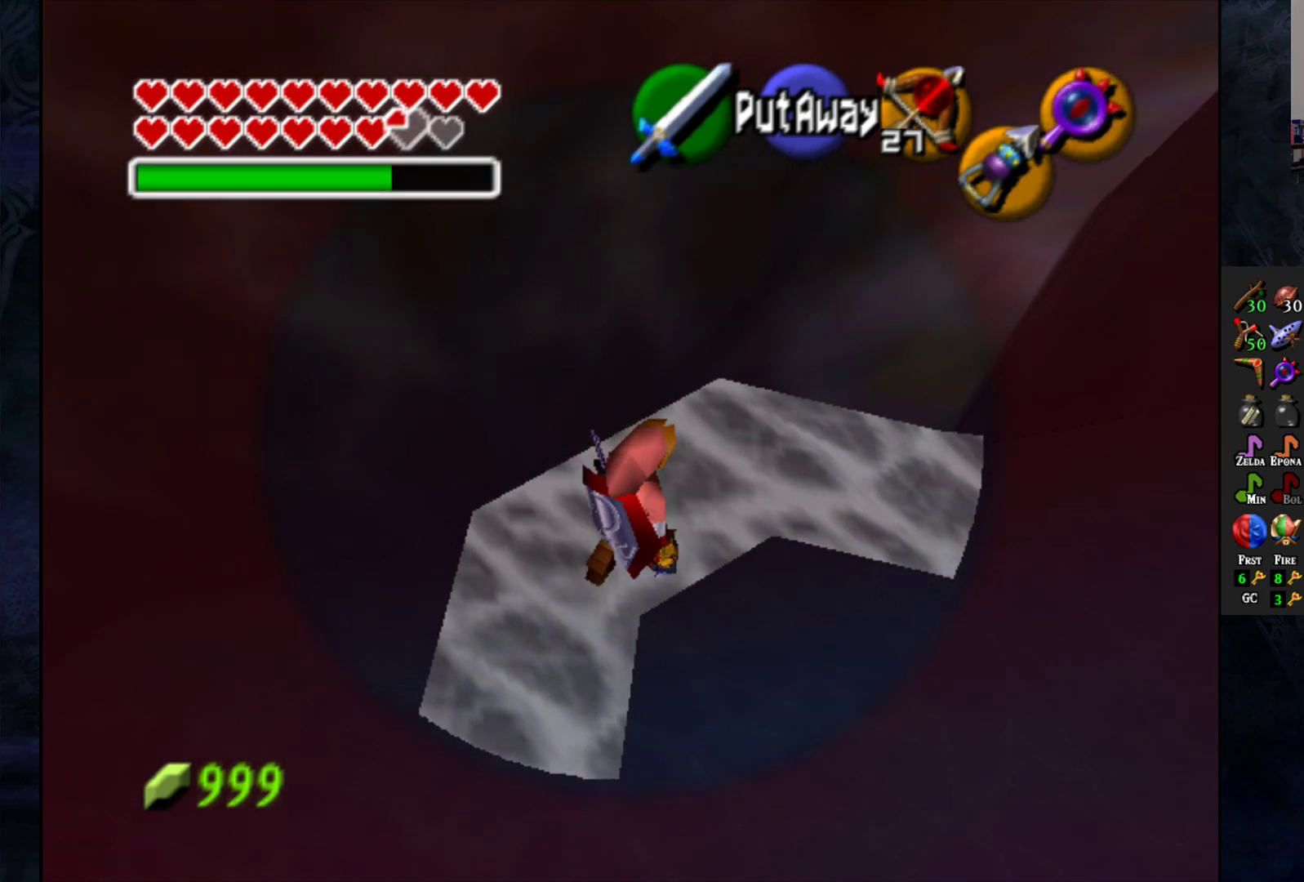
{"buttons": [], "left_stick": "center", "right_stick": "center", "events": [[33, "L1", "down"], [100, "L1", "up"]]}
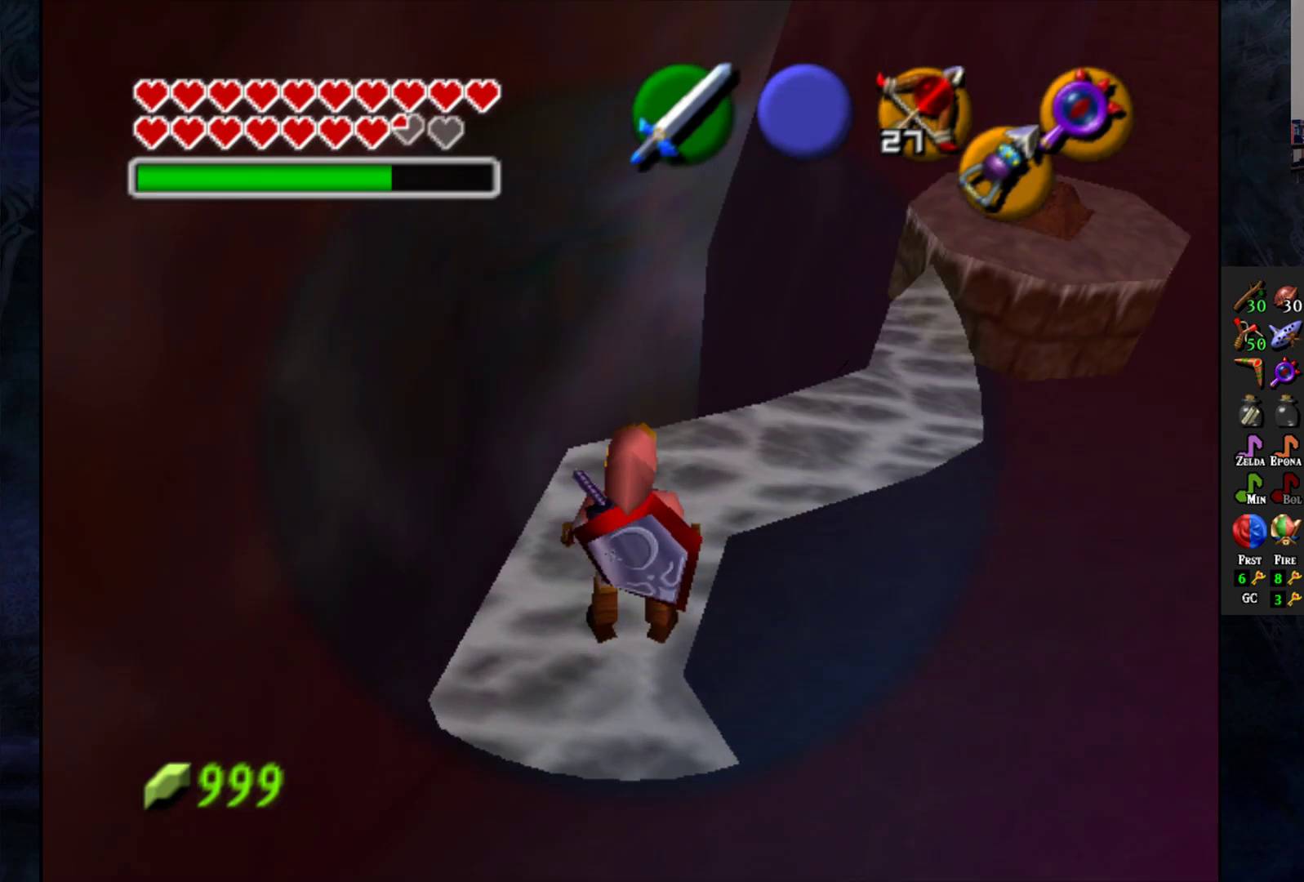
{"buttons": [], "left_stick": "up-right", "right_stick": "center", "events": [[100, "left_stick", "up"], [233, "left_stick", "up-right"]]}
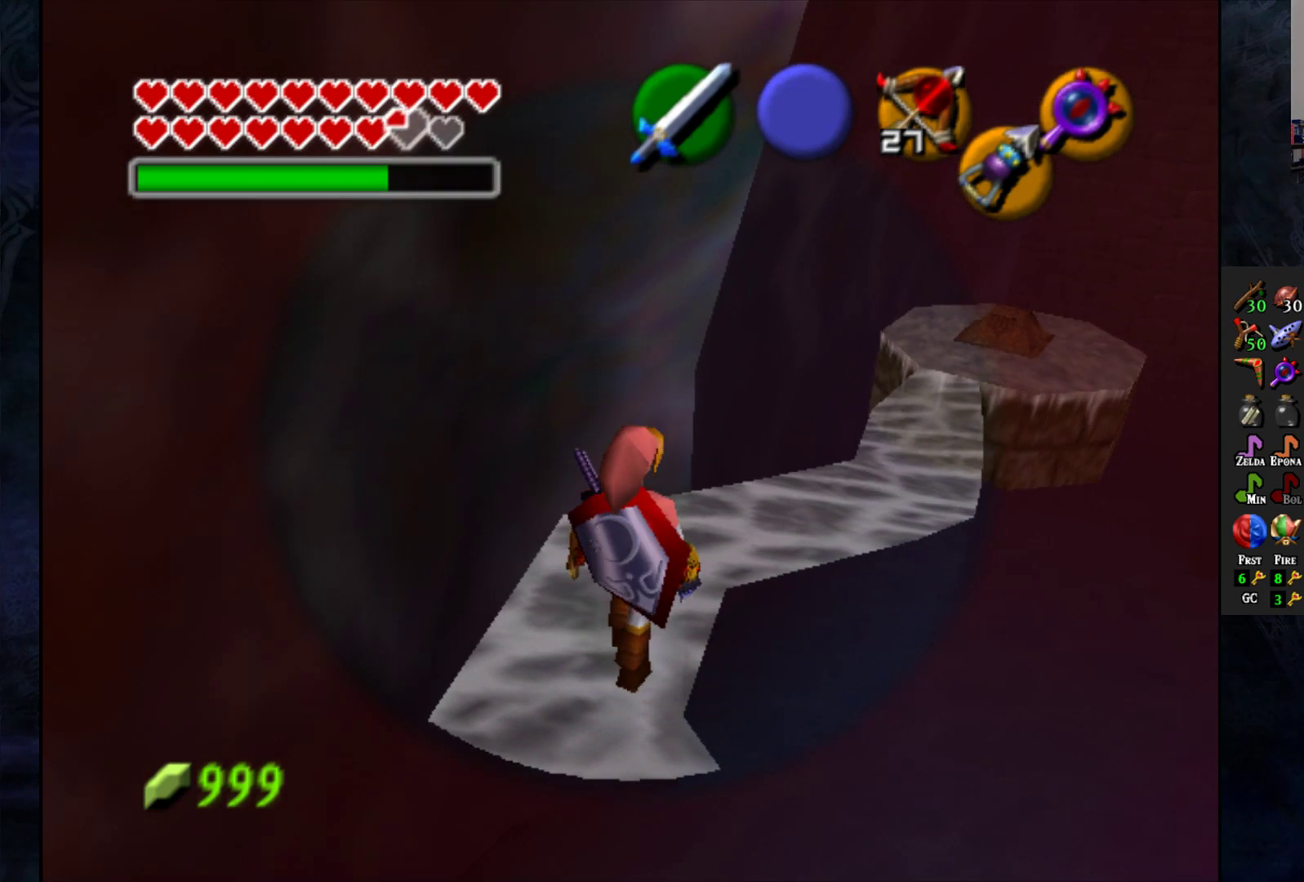
{"buttons": [], "left_stick": "up-right", "right_stick": "center", "events": [[50, "left_stick", "up"], [350, "left_stick", "up-right"]]}